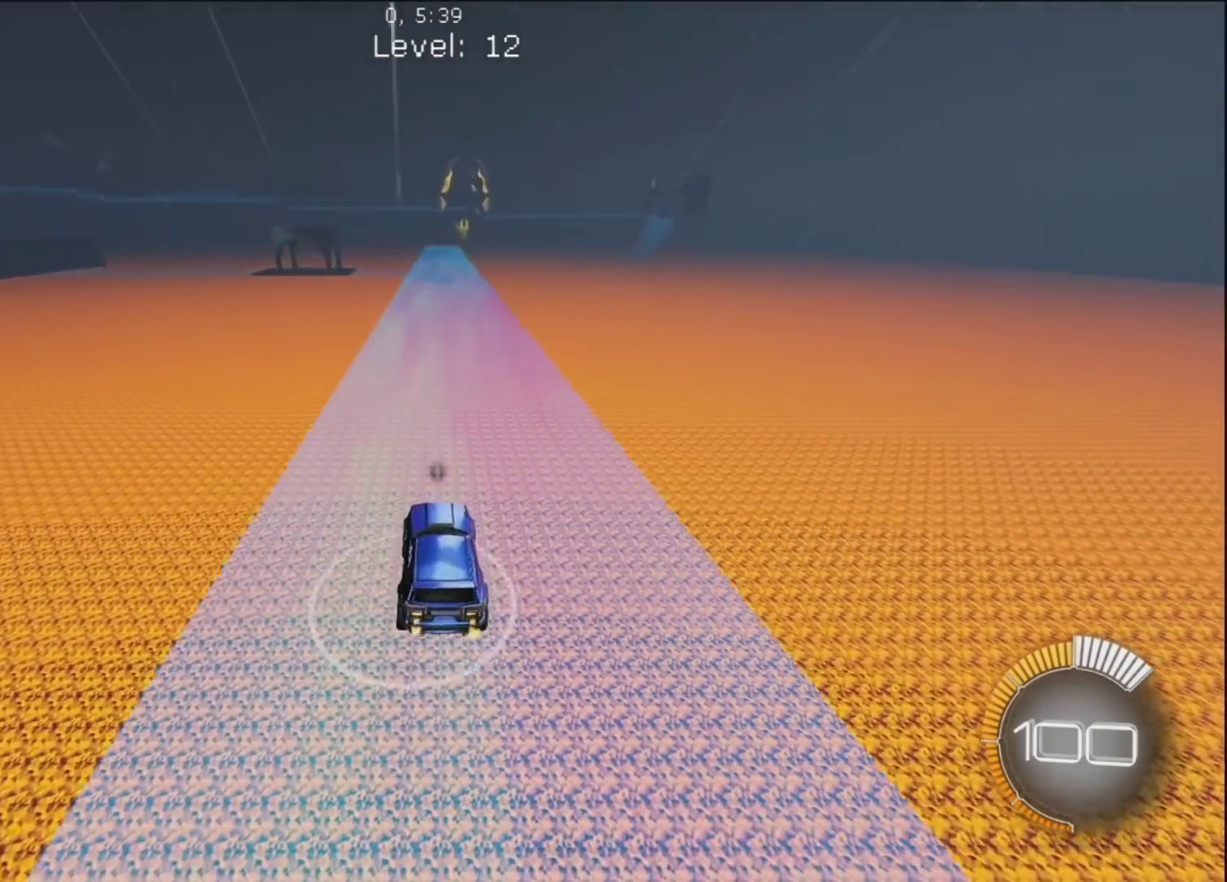
Gameplay with a controller (PlayStation layout); each line is a JSON object with the inputs held at the frame after it. "events" lists button and stick changes between this image and that frame as [ms after this image, input, new state], when the widget could be followed in between.
{"buttons": [], "left_stick": "right", "right_stick": "center", "events": [[33, "left_stick", "up"], [67, "CIRCLE", "down"], [167, "left_stick", "center"], [200, "CIRCLE", "up"], [233, "R1", "up"], [283, "left_stick", "left"], [383, "left_stick", "center"], [467, "left_stick", "right"]]}
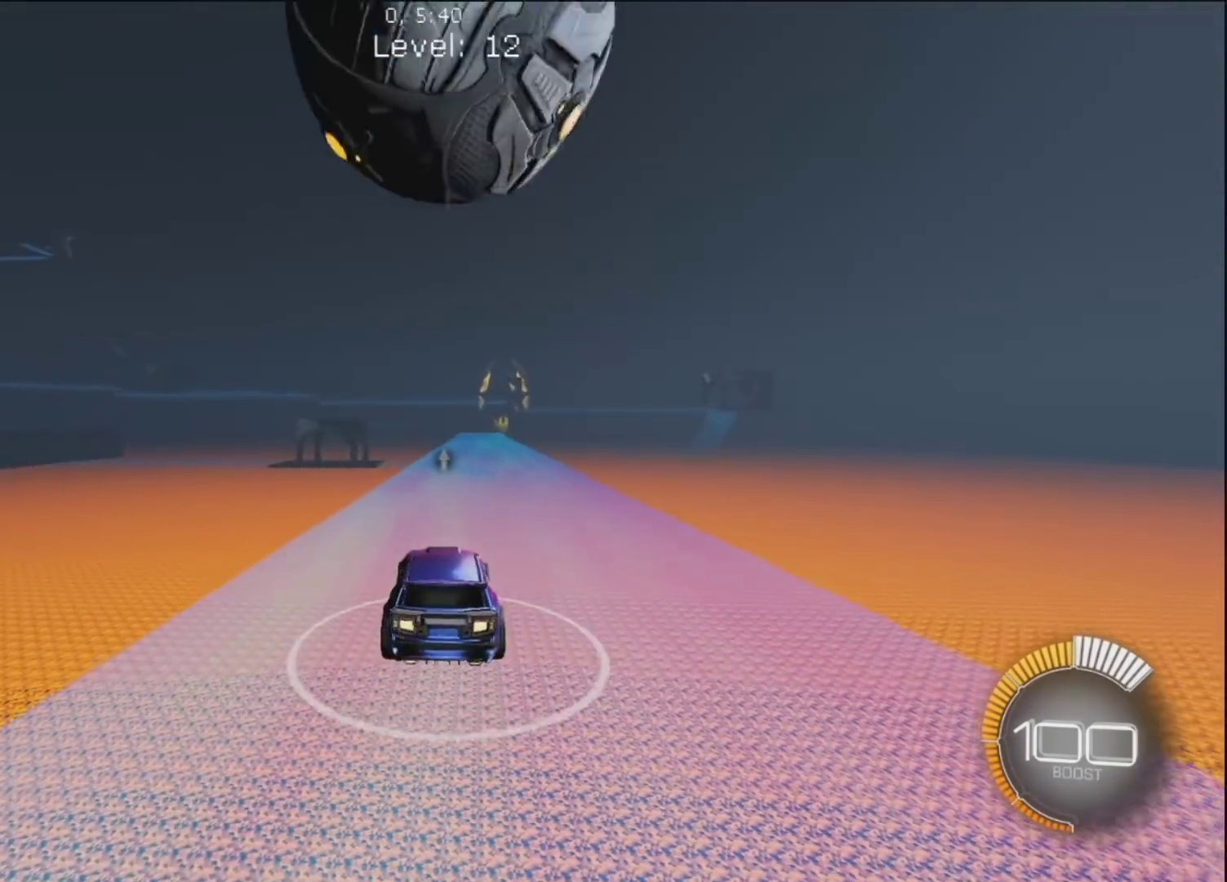
{"buttons": [], "left_stick": "right", "right_stick": "center", "events": [[133, "left_stick", "center"], [200, "R1", "down"], [267, "R1", "up"], [267, "left_stick", "right"]]}
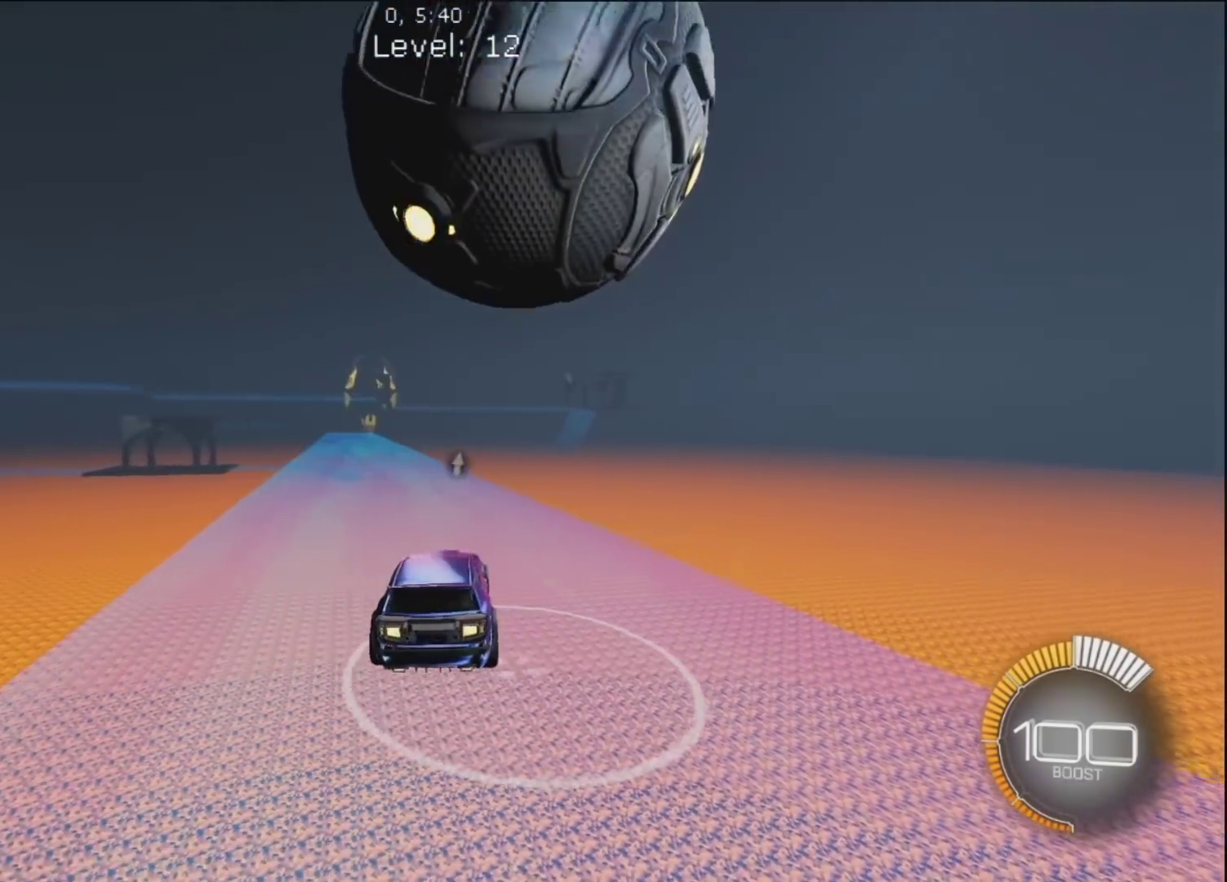
{"buttons": ["R1"], "left_stick": "left", "right_stick": "center", "events": [[67, "left_stick", "center"], [300, "R1", "down"], [300, "left_stick", "left"]]}
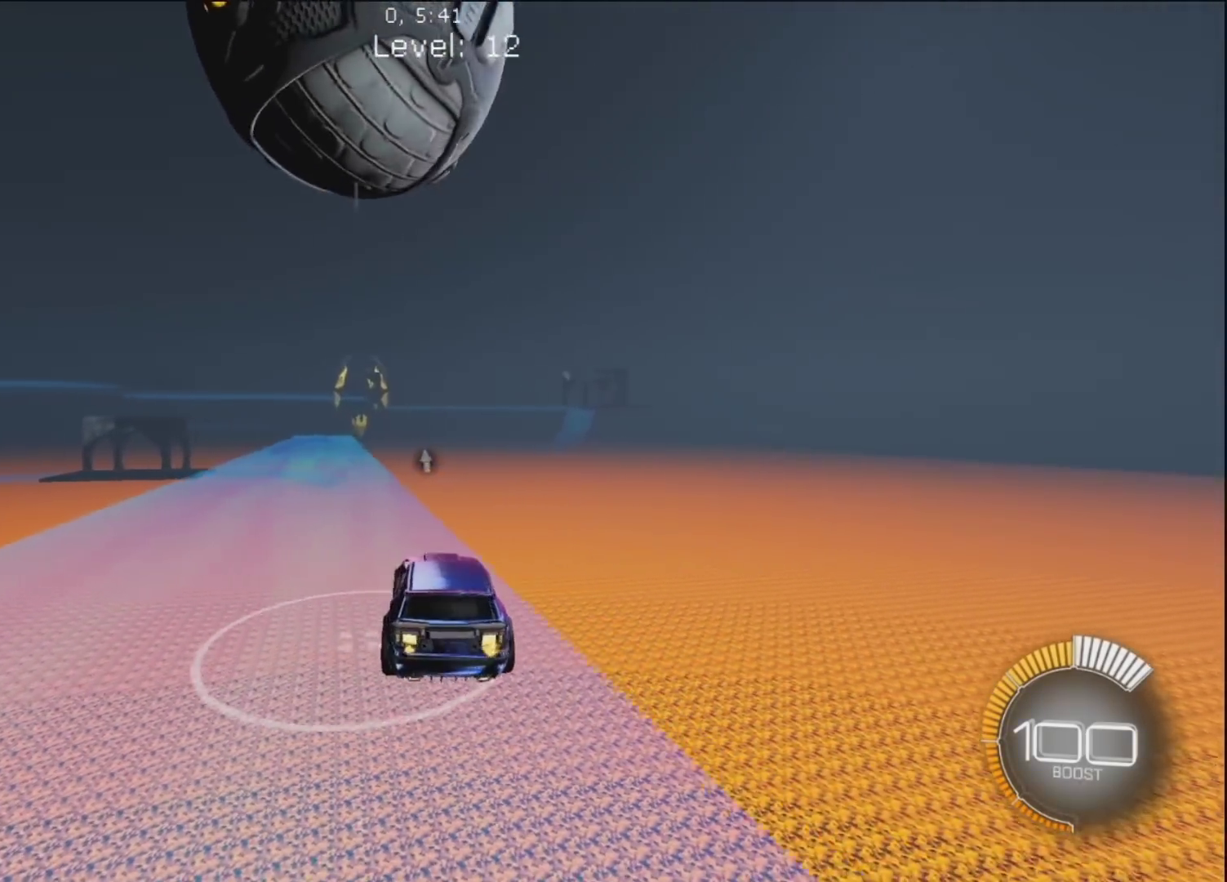
{"buttons": ["CIRCLE"], "left_stick": "down-right", "right_stick": "center", "events": [[17, "R1", "up"], [33, "CROSS", "down"], [83, "left_stick", "down"], [200, "left_stick", "left"], [267, "CROSS", "up"], [267, "left_stick", "up-left"], [383, "left_stick", "down-left"], [400, "CIRCLE", "down"], [450, "left_stick", "down-right"]]}
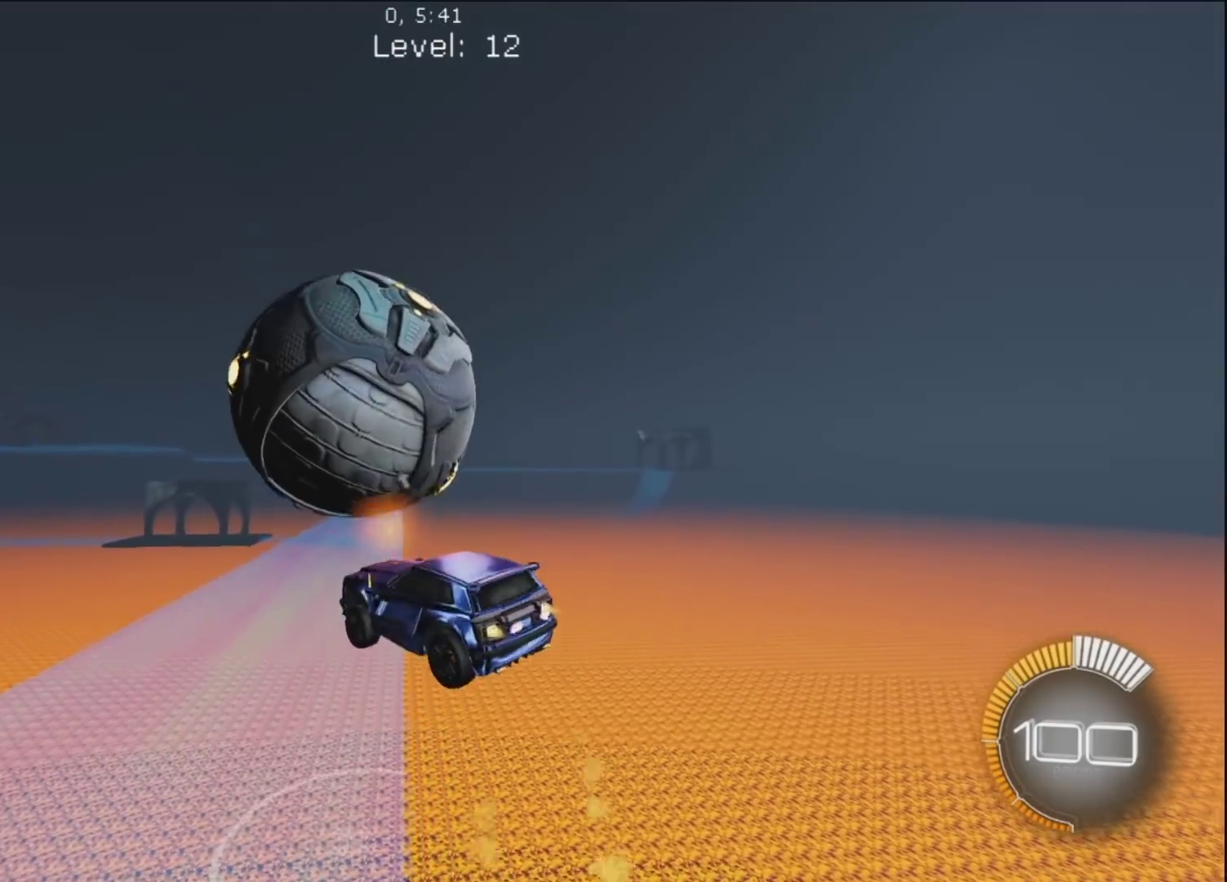
{"buttons": ["CIRCLE"], "left_stick": "down-right", "right_stick": "center", "events": [[67, "left_stick", "up-right"], [167, "left_stick", "down-right"], [400, "CIRCLE", "up"], [483, "CIRCLE", "down"]]}
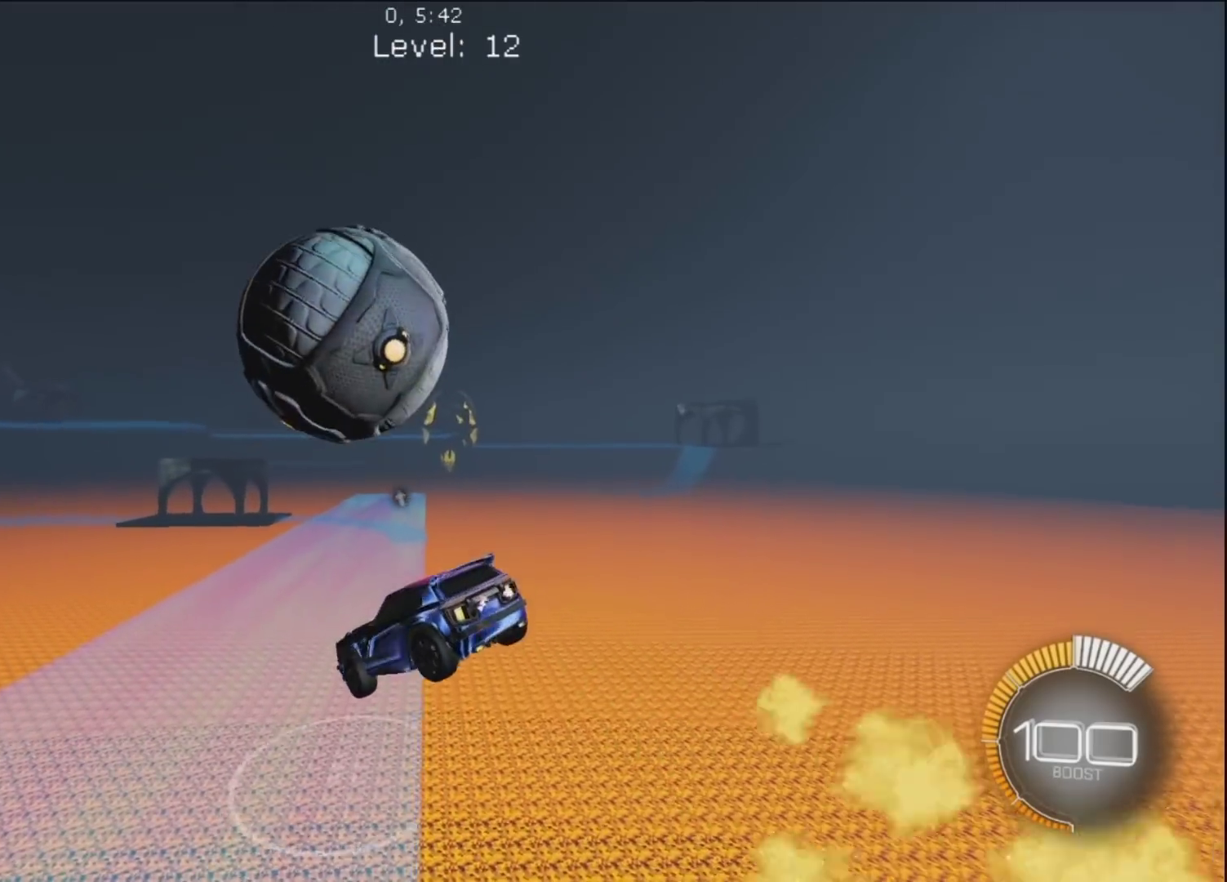
{"buttons": [], "left_stick": "up-right", "right_stick": "center", "events": [[17, "R1", "down"], [50, "left_stick", "down"], [217, "left_stick", "up-right"], [317, "CIRCLE", "up"], [500, "R1", "up"]]}
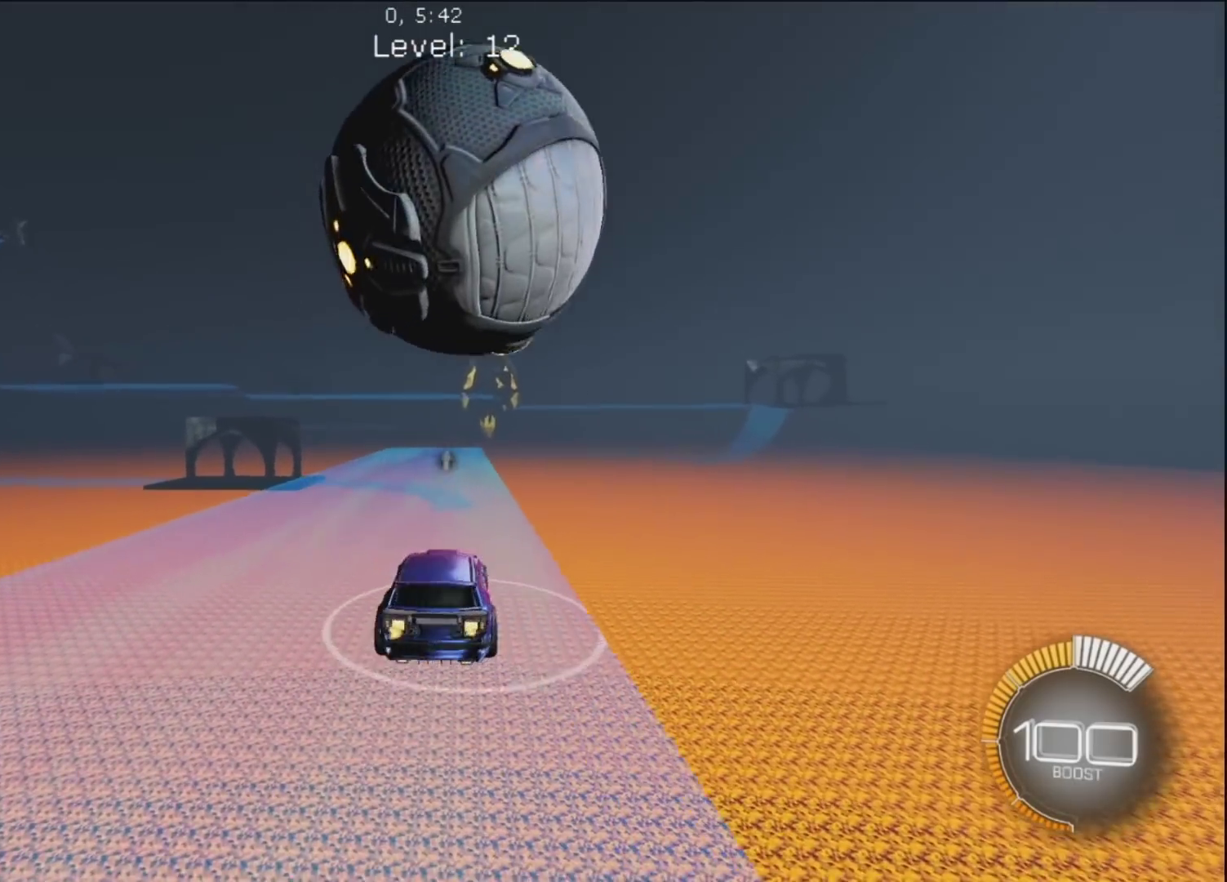
{"buttons": ["CIRCLE", "R1"], "left_stick": "up", "right_stick": "center", "events": [[67, "left_stick", "right"], [200, "L2", "down"], [200, "left_stick", "up-left"], [333, "L2", "up"], [350, "R1", "down"], [367, "CIRCLE", "down"], [500, "left_stick", "up"]]}
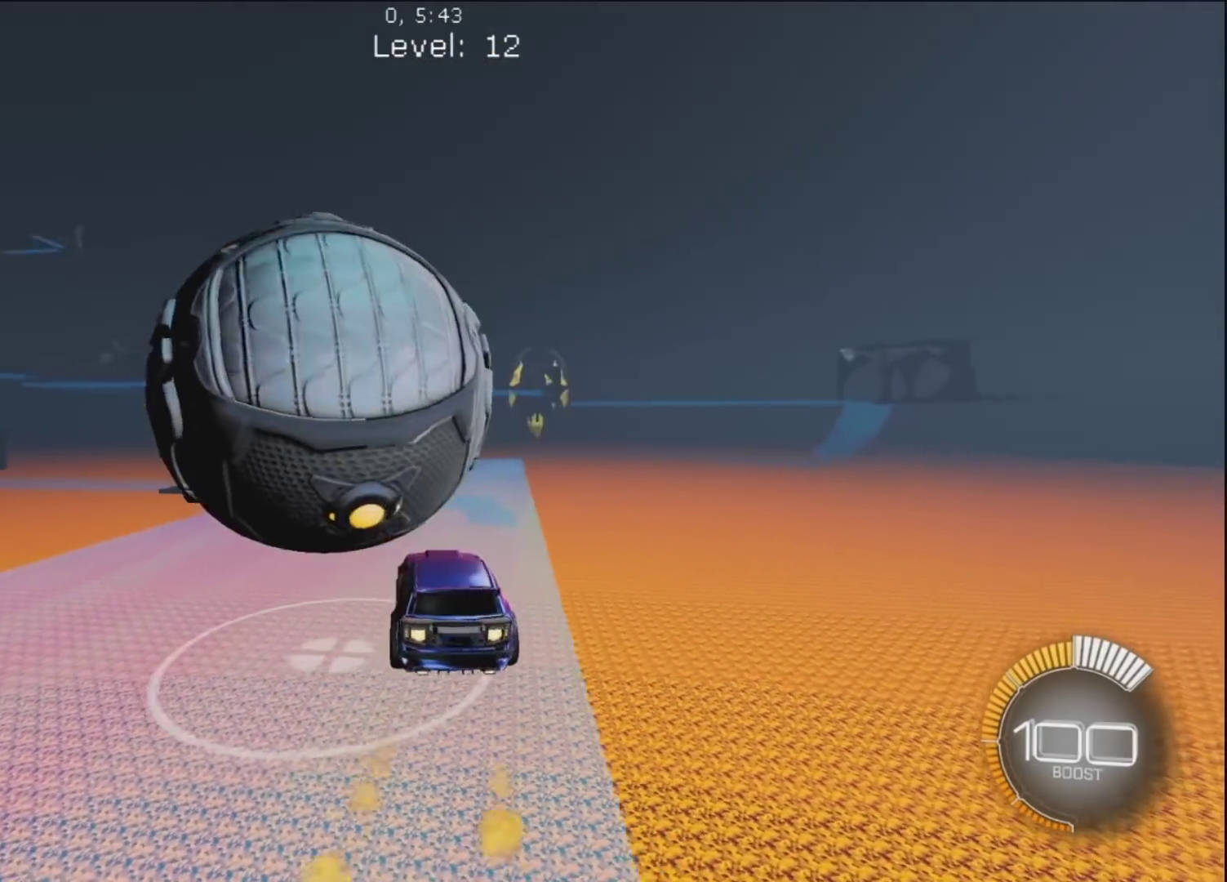
{"buttons": ["R1"], "left_stick": "up", "right_stick": "center", "events": [[50, "CIRCLE", "up"], [83, "R1", "up"], [100, "left_stick", "up-left"], [283, "left_stick", "up-right"], [383, "R1", "down"], [383, "left_stick", "up"]]}
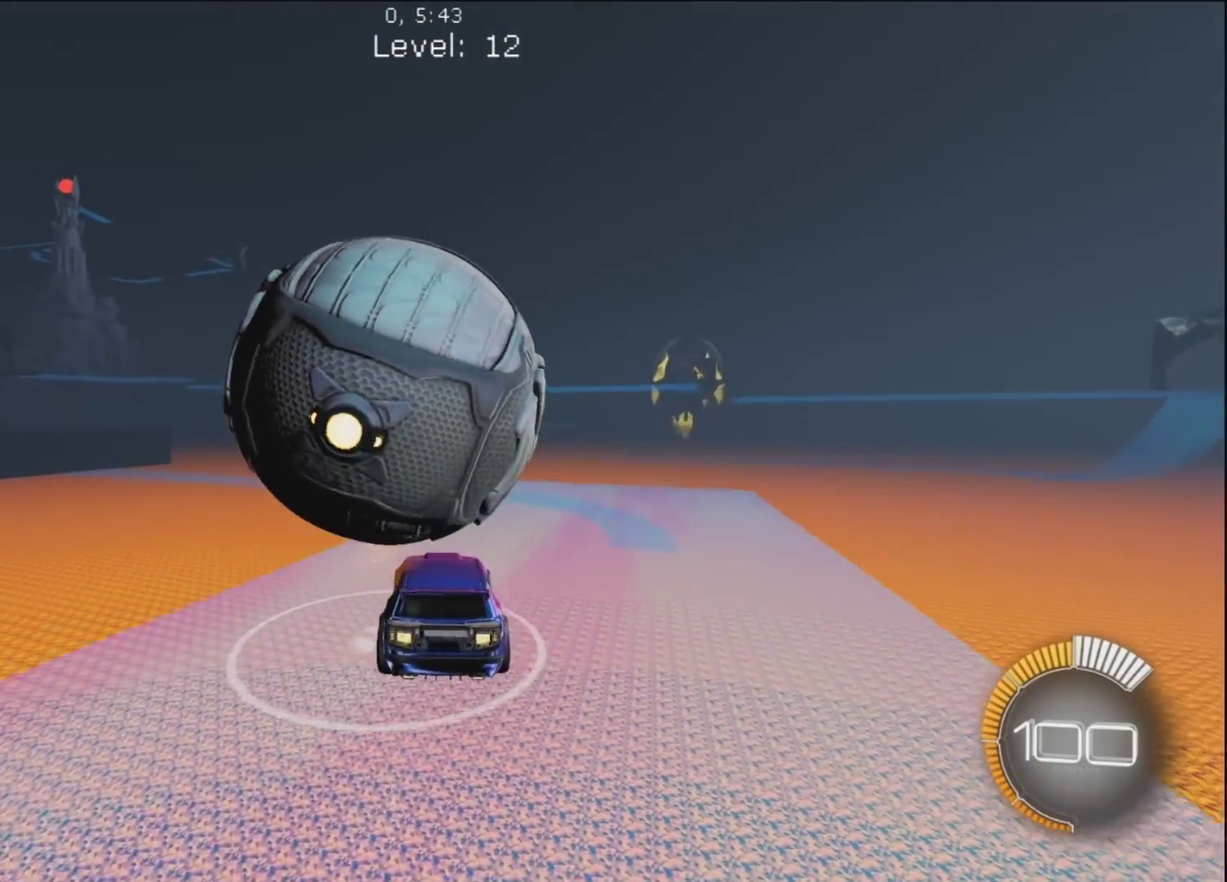
{"buttons": ["CROSS"], "left_stick": "down-right", "right_stick": "center", "events": [[183, "R1", "up"], [233, "left_stick", "left"], [283, "CROSS", "down"], [317, "left_stick", "down"], [417, "left_stick", "down-right"]]}
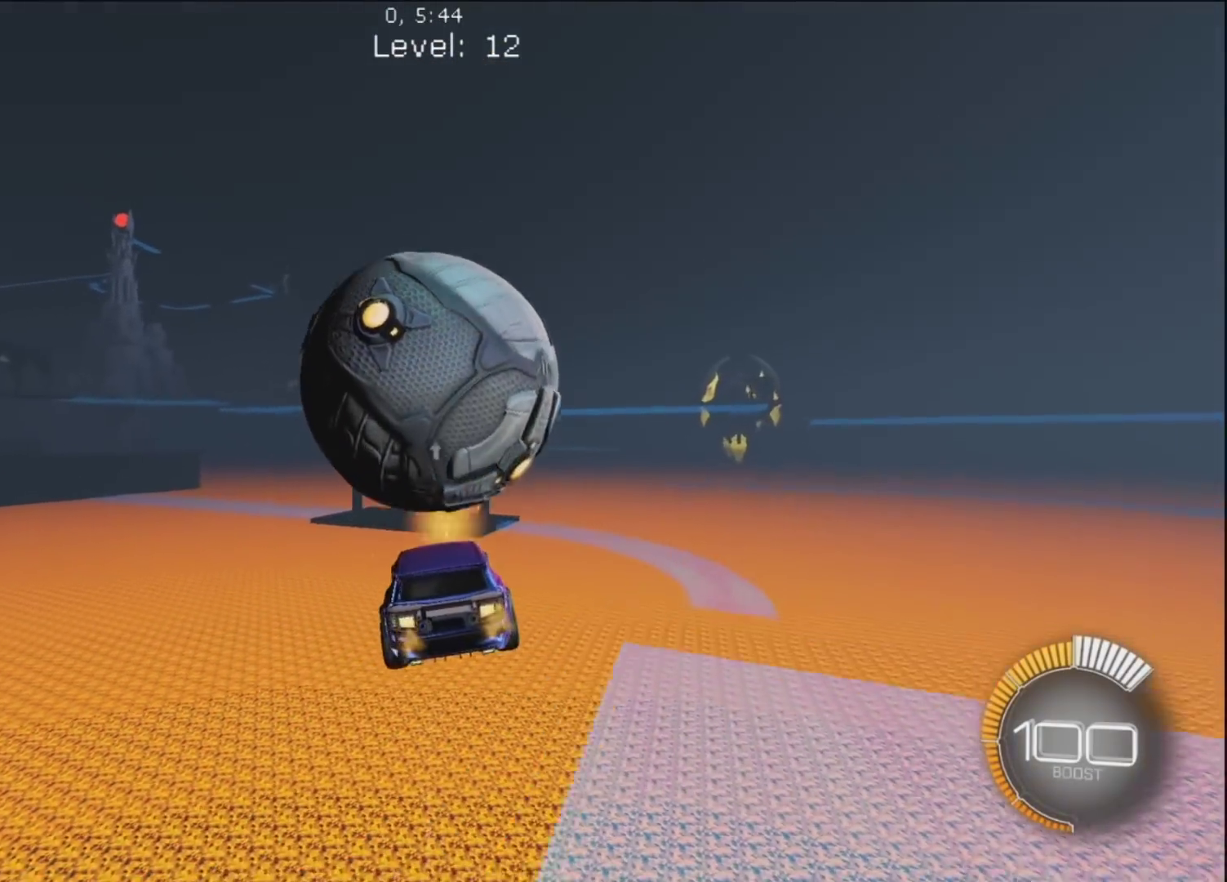
{"buttons": [], "left_stick": "center", "right_stick": "center", "events": [[17, "CROSS", "up"], [117, "CIRCLE", "down"], [183, "left_stick", "up-right"], [267, "left_stick", "down-right"], [333, "CIRCLE", "up"], [400, "left_stick", "center"]]}
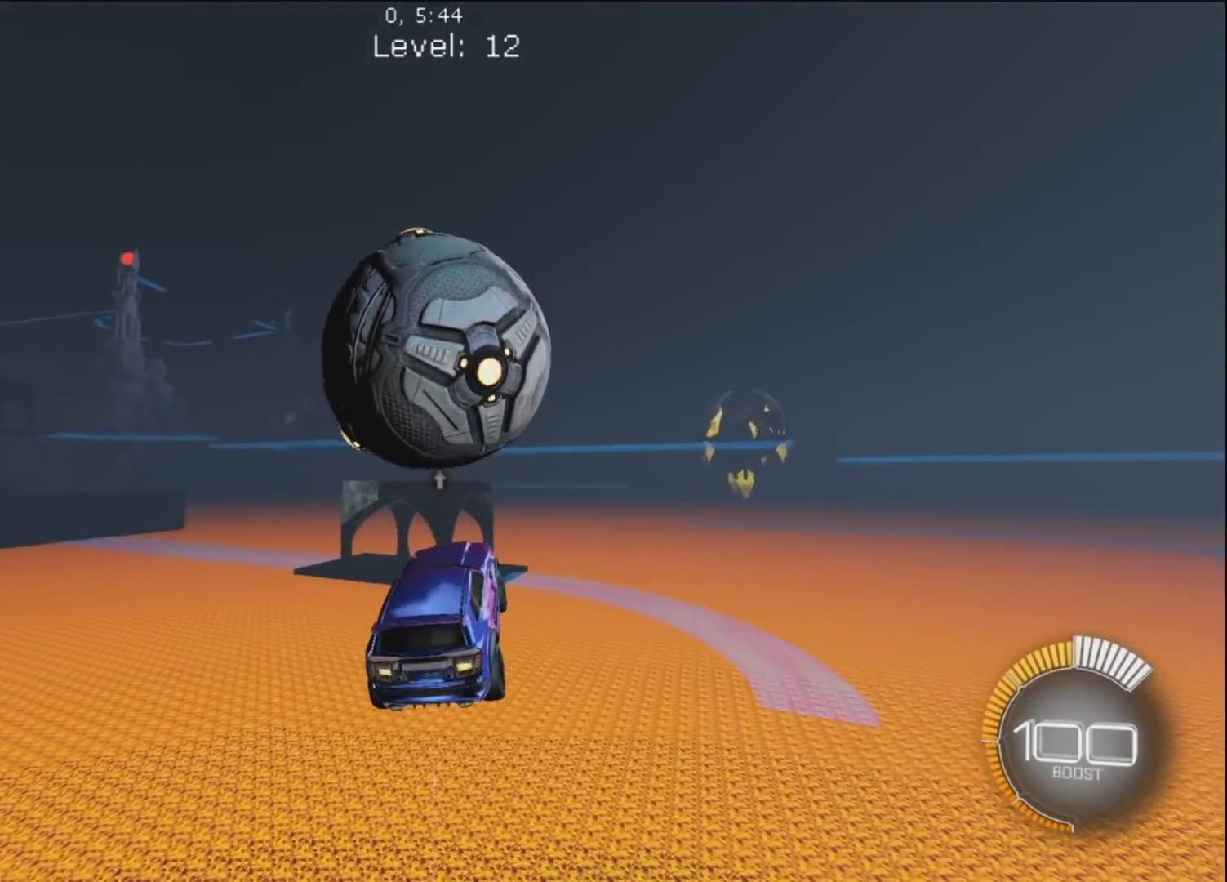
{"buttons": ["CIRCLE"], "left_stick": "down", "right_stick": "center", "events": [[117, "CIRCLE", "down"], [133, "CROSS", "down"], [217, "CIRCLE", "up"], [267, "CIRCLE", "down"], [267, "CROSS", "up"], [267, "left_stick", "up-left"], [283, "CIRCLE", "up"], [417, "CIRCLE", "down"], [483, "left_stick", "down"]]}
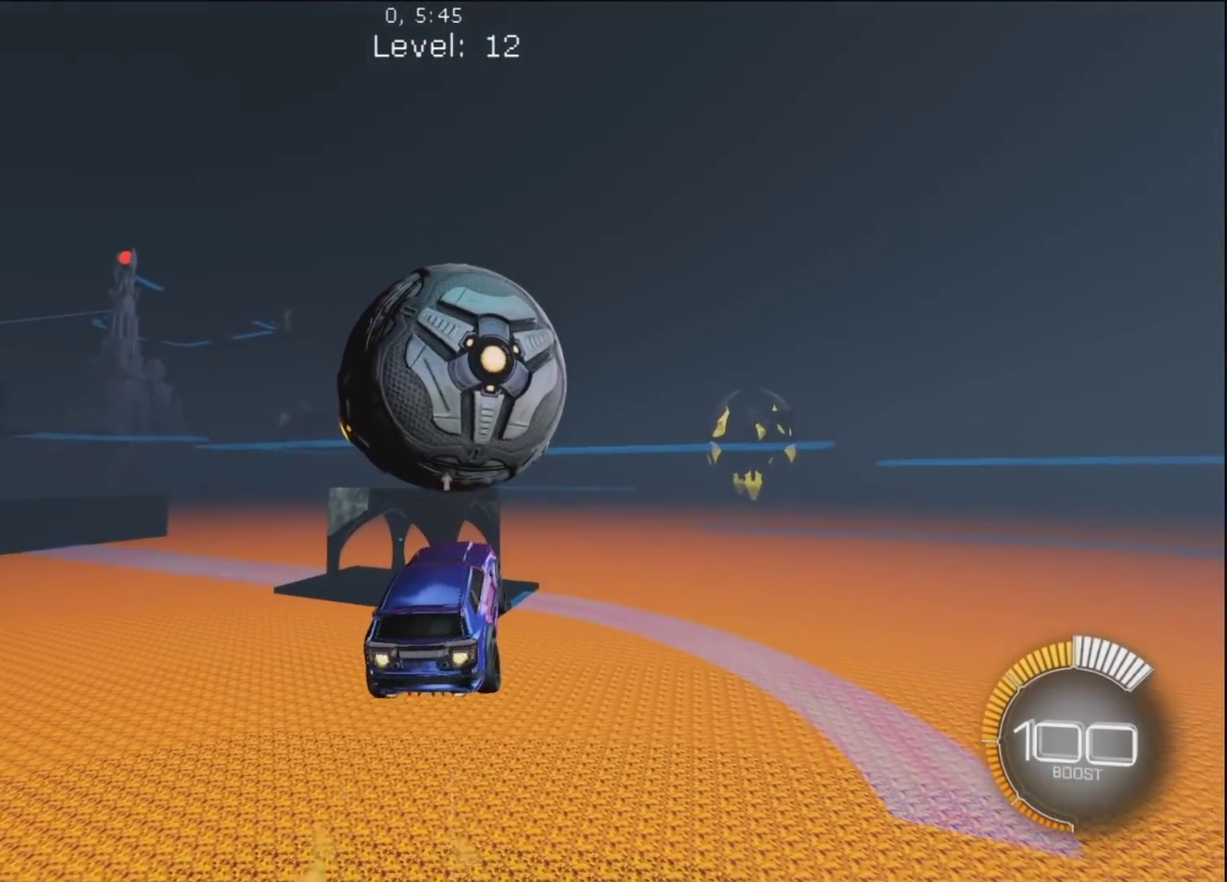
{"buttons": ["CIRCLE"], "left_stick": "down-right", "right_stick": "center", "events": [[83, "CIRCLE", "up"], [333, "L1", "down"], [333, "left_stick", "down-left"], [433, "CIRCLE", "down"], [433, "L1", "up"], [483, "left_stick", "down-right"]]}
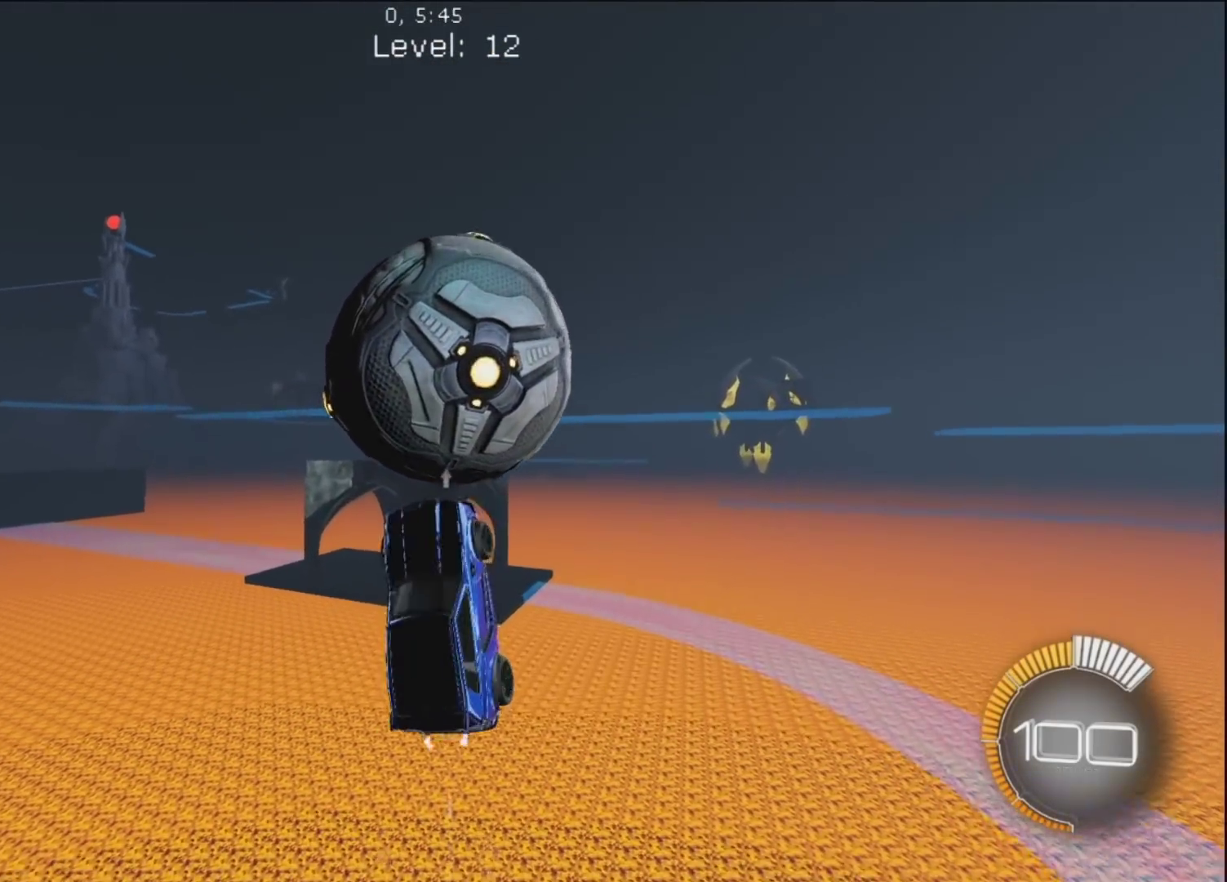
{"buttons": ["L1"], "left_stick": "right", "right_stick": "center", "events": [[17, "L1", "down"], [33, "left_stick", "up-right"], [233, "CIRCLE", "up"], [283, "left_stick", "right"]]}
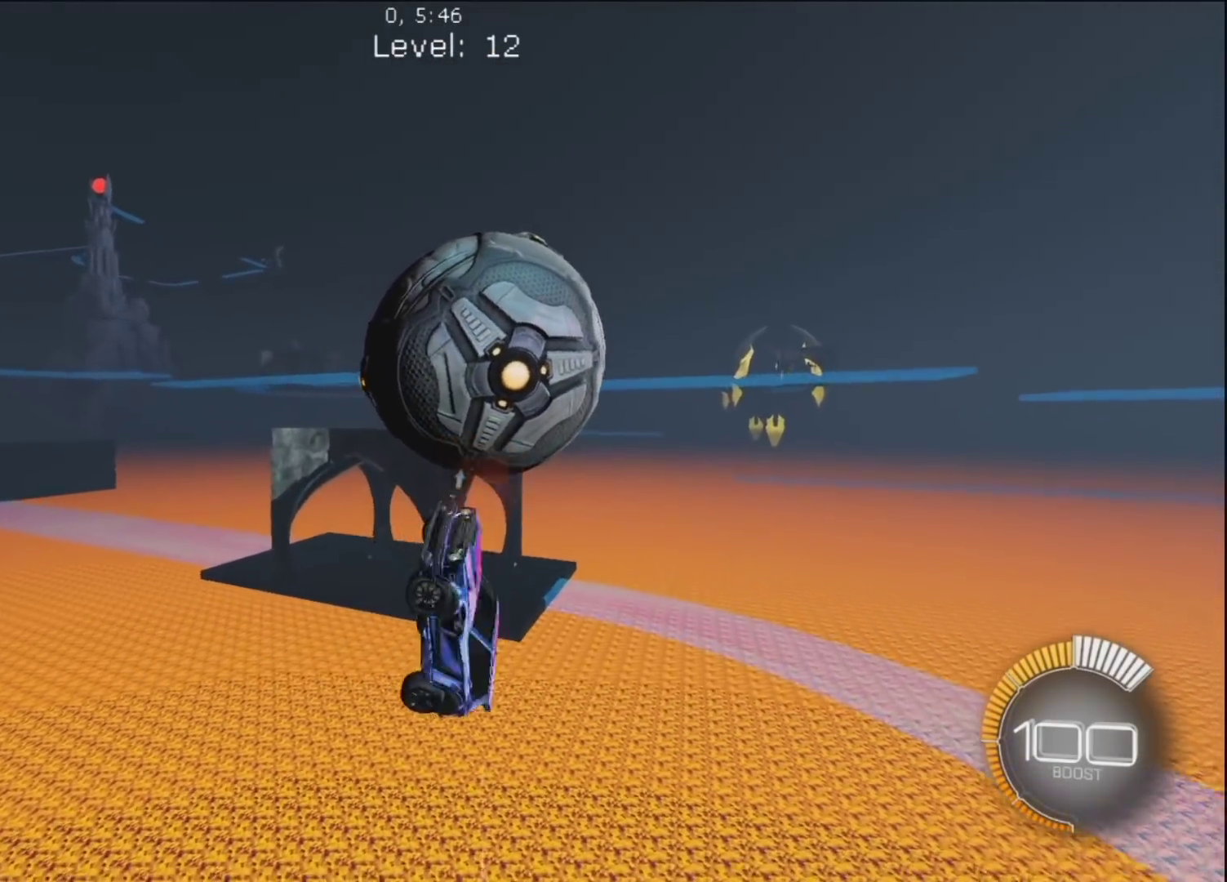
{"buttons": ["CIRCLE"], "left_stick": "down-left", "right_stick": "center", "events": [[17, "L1", "up"], [200, "CIRCLE", "down"], [317, "left_stick", "down-right"], [483, "left_stick", "down-left"]]}
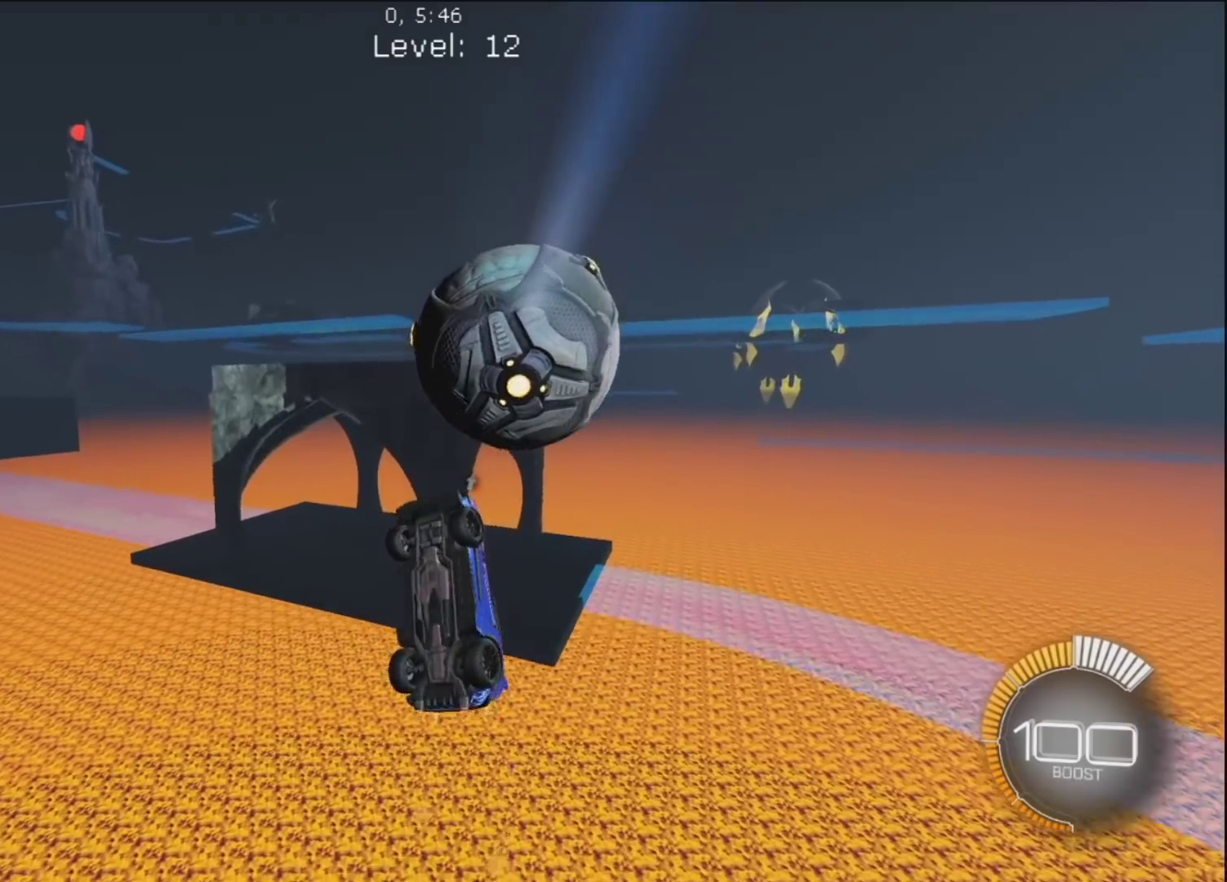
{"buttons": [], "left_stick": "center", "right_stick": "center", "events": [[317, "left_stick", "up-right"], [400, "CIRCLE", "up"], [433, "left_stick", "center"]]}
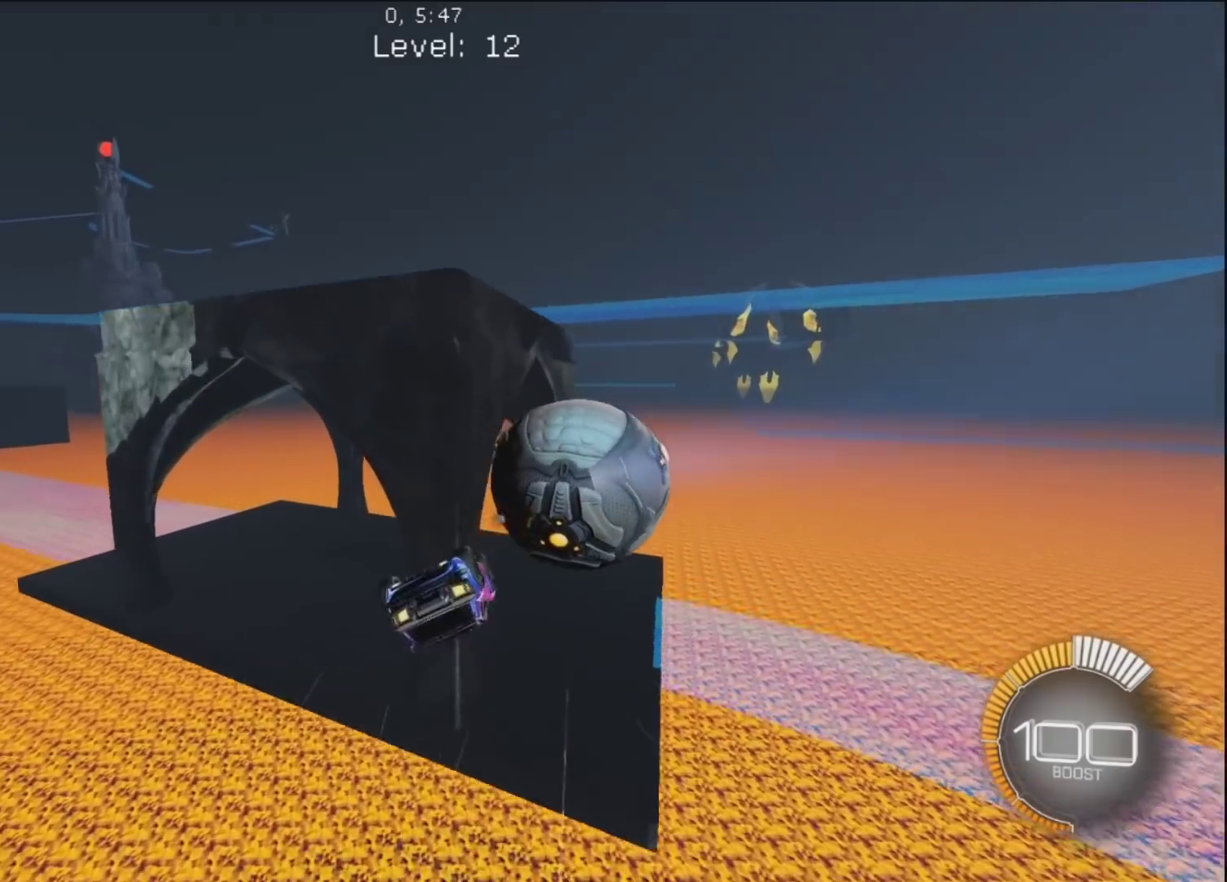
{"buttons": [], "left_stick": "left", "right_stick": "center", "events": [[83, "left_stick", "left"], [117, "TRIANGLE", "down"], [250, "L1", "down"], [283, "TRIANGLE", "up"], [467, "L1", "up"]]}
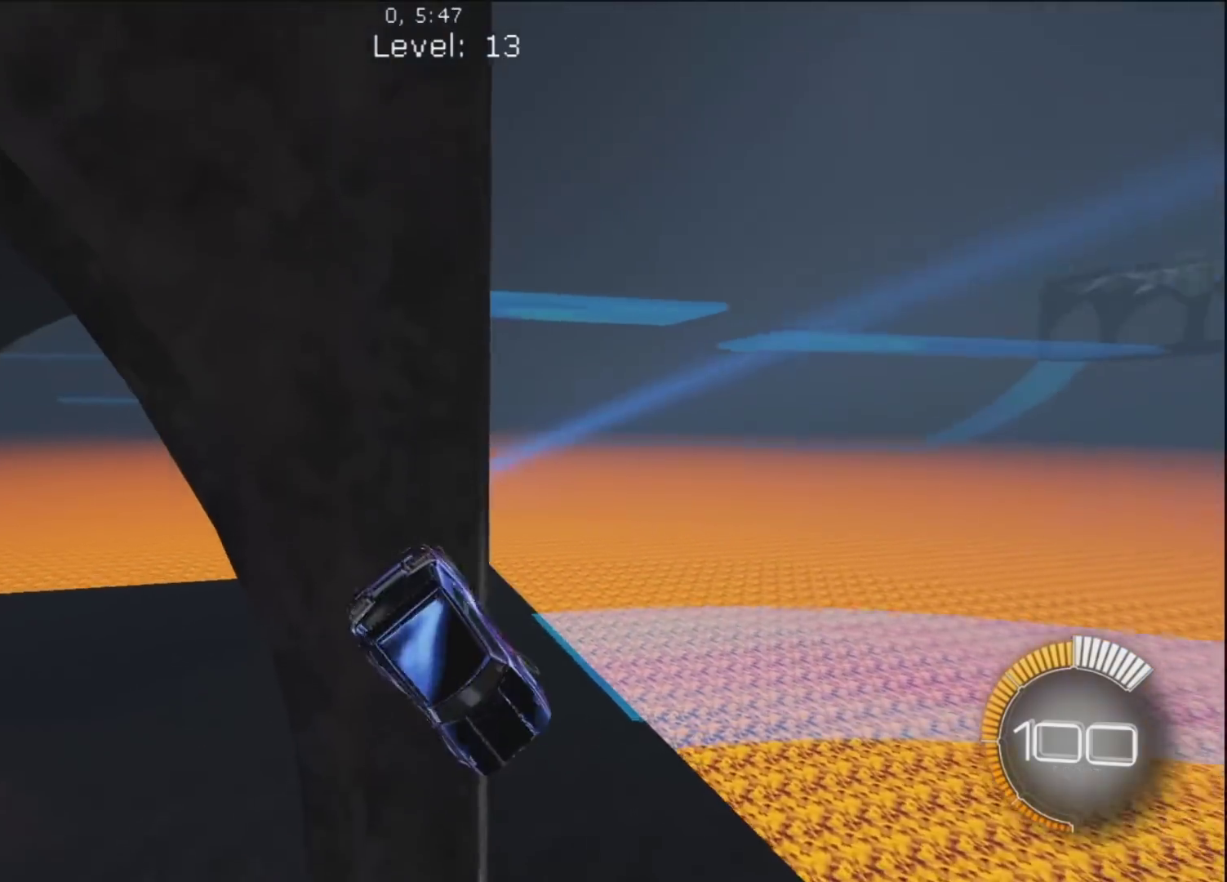
{"buttons": ["CIRCLE", "R1"], "left_stick": "up-left", "right_stick": "center", "events": [[150, "left_stick", "up-left"], [167, "R1", "down"], [333, "CIRCLE", "down"]]}
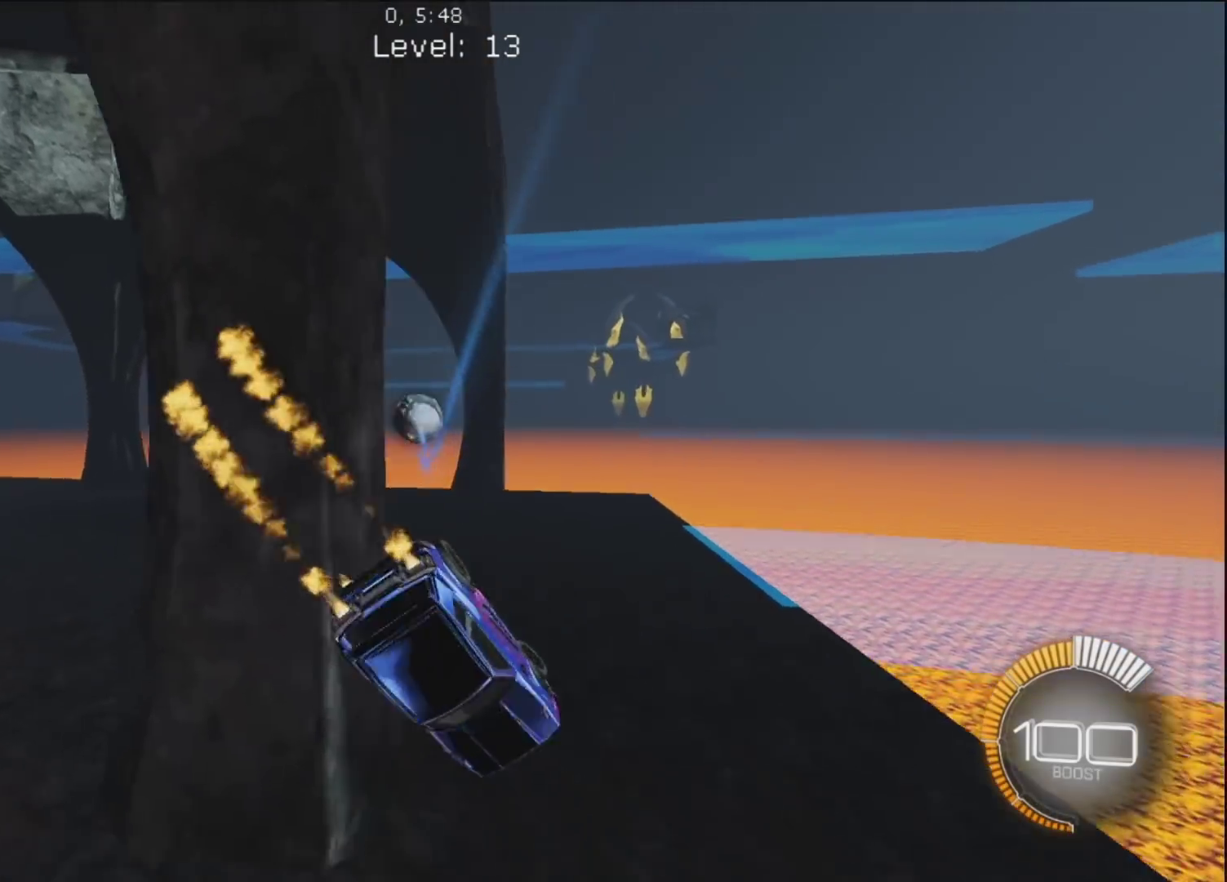
{"buttons": [], "left_stick": "up-left", "right_stick": "center", "events": [[400, "CIRCLE", "up"], [400, "R1", "up"]]}
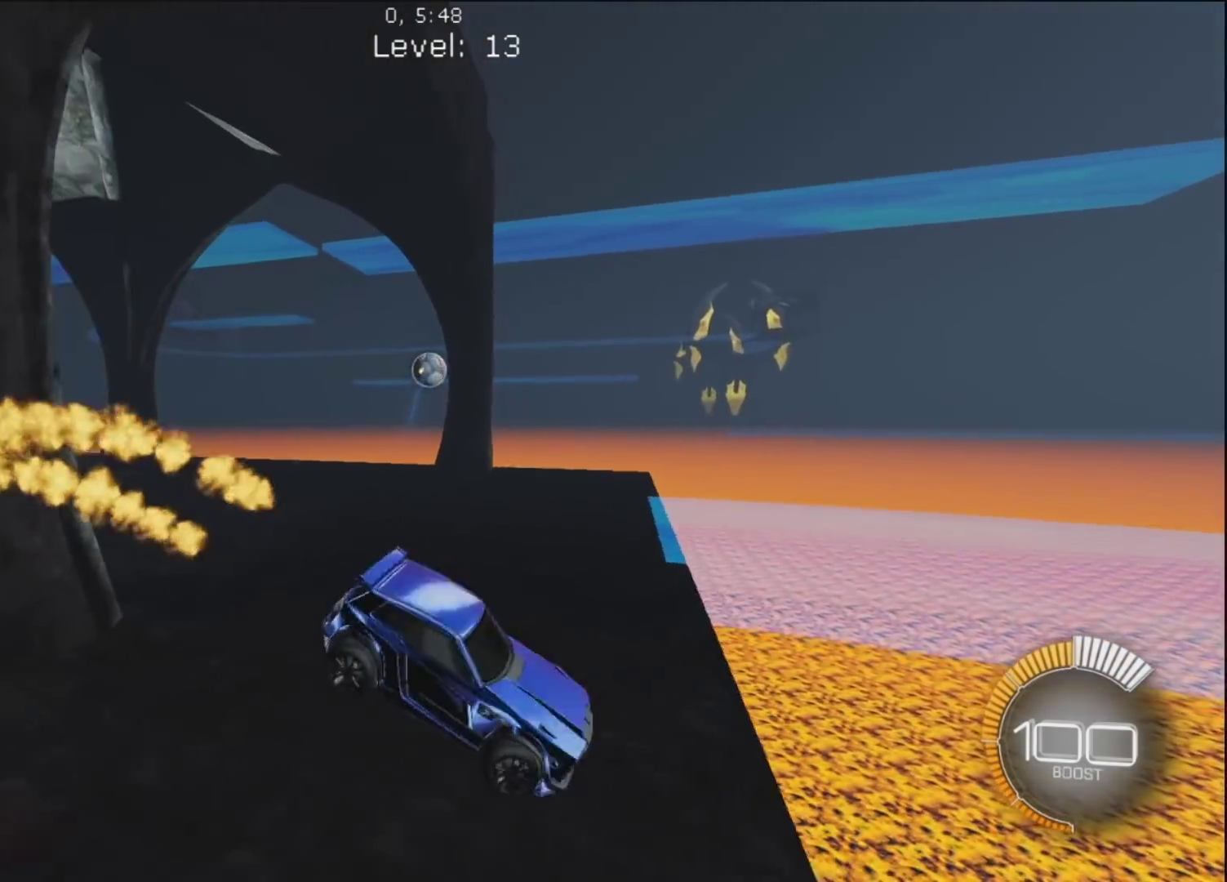
{"buttons": ["CIRCLE", "R1"], "left_stick": "center", "right_stick": "center", "events": [[33, "left_stick", "center"], [167, "R3", "down"], [183, "R1", "down"], [217, "R3", "up"], [217, "right_stick", "right"], [300, "right_stick", "center"], [350, "CIRCLE", "down"]]}
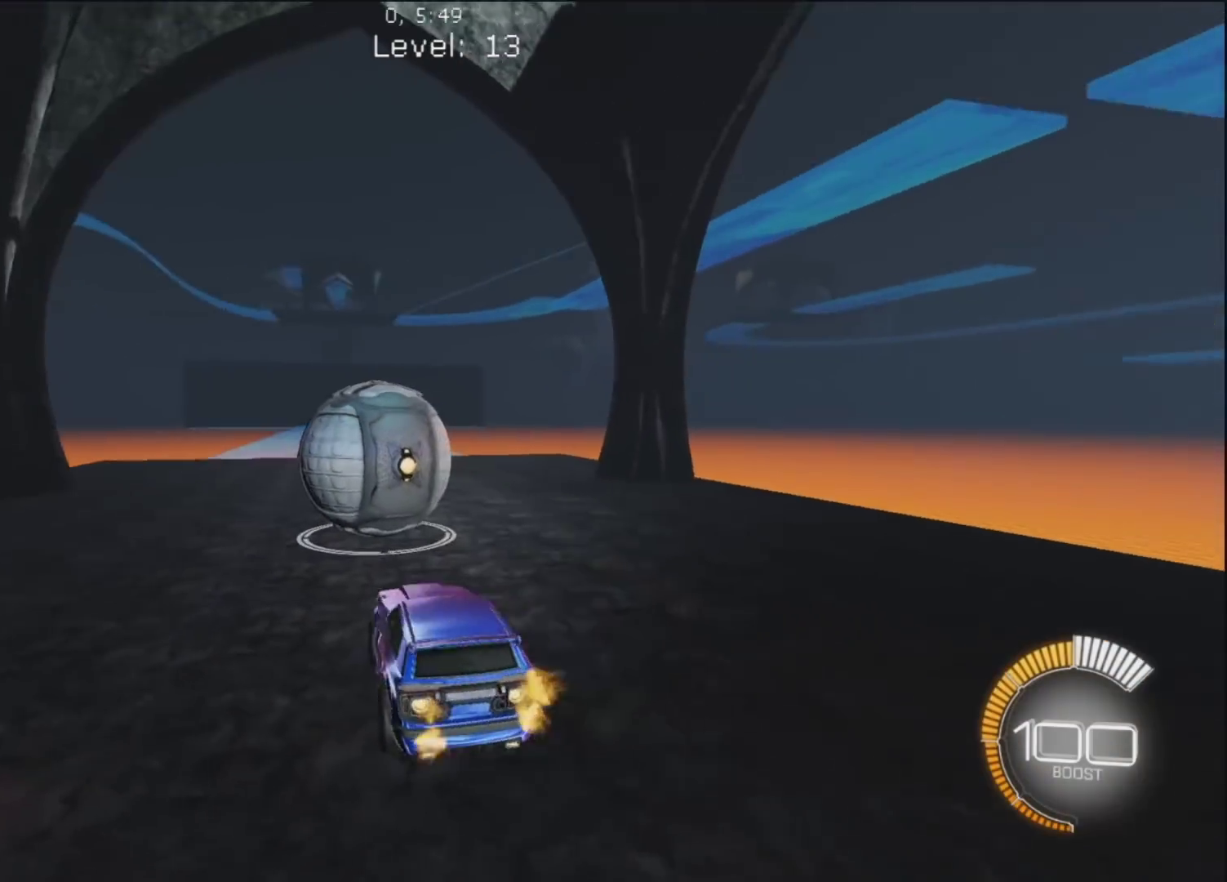
{"buttons": ["CIRCLE", "R1"], "left_stick": "center", "right_stick": "center", "events": []}
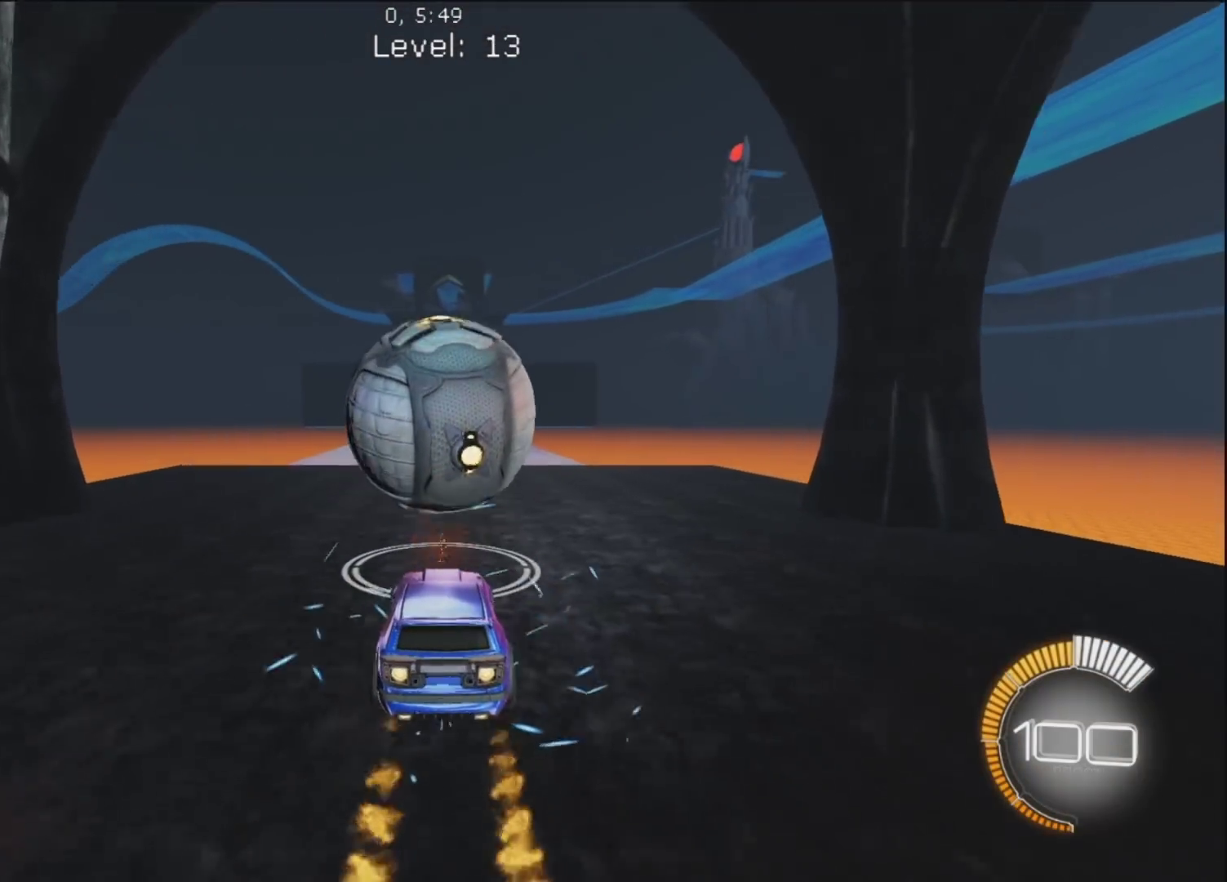
{"buttons": ["R1"], "left_stick": "center", "right_stick": "center", "events": [[283, "TRIANGLE", "down"], [400, "TRIANGLE", "up"], [450, "CIRCLE", "up"]]}
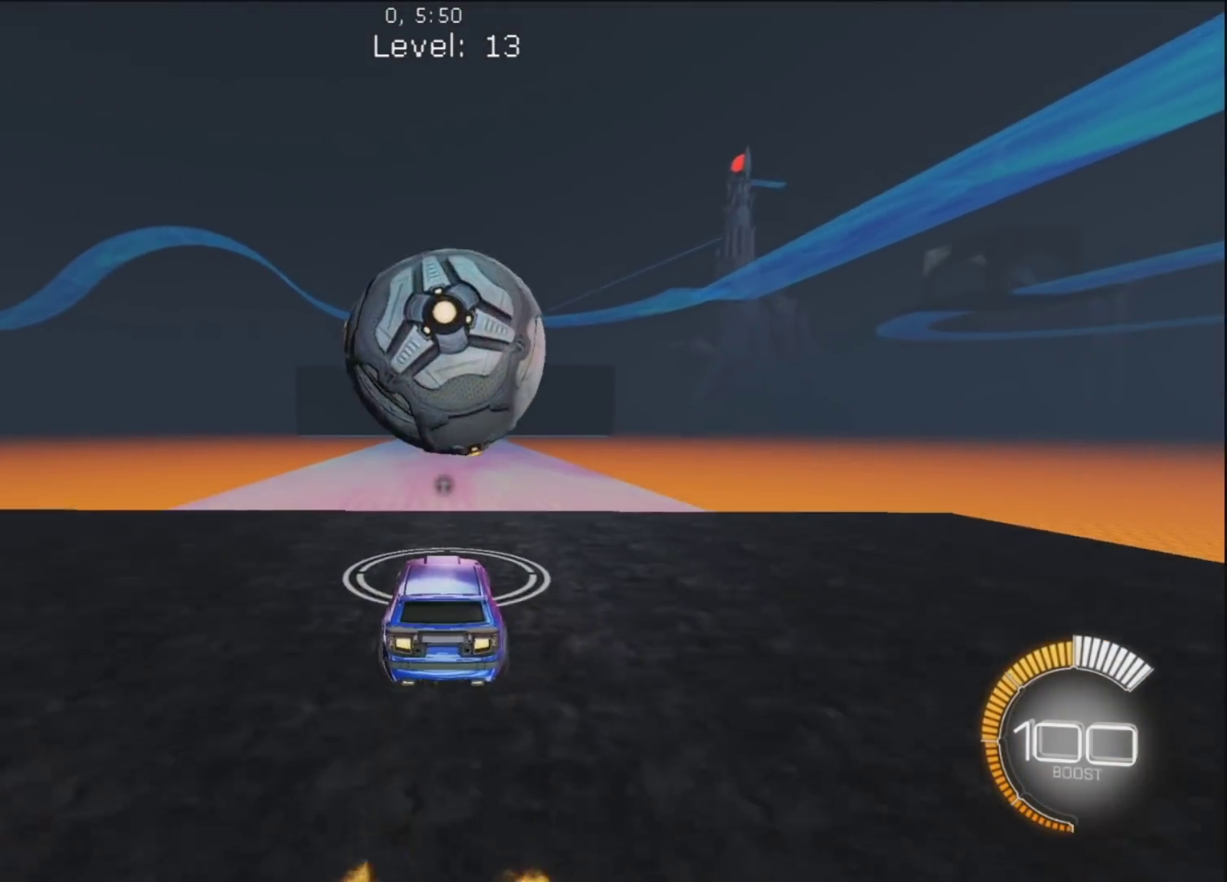
{"buttons": ["R1"], "left_stick": "center", "right_stick": "center", "events": [[133, "left_stick", "up"], [233, "left_stick", "center"]]}
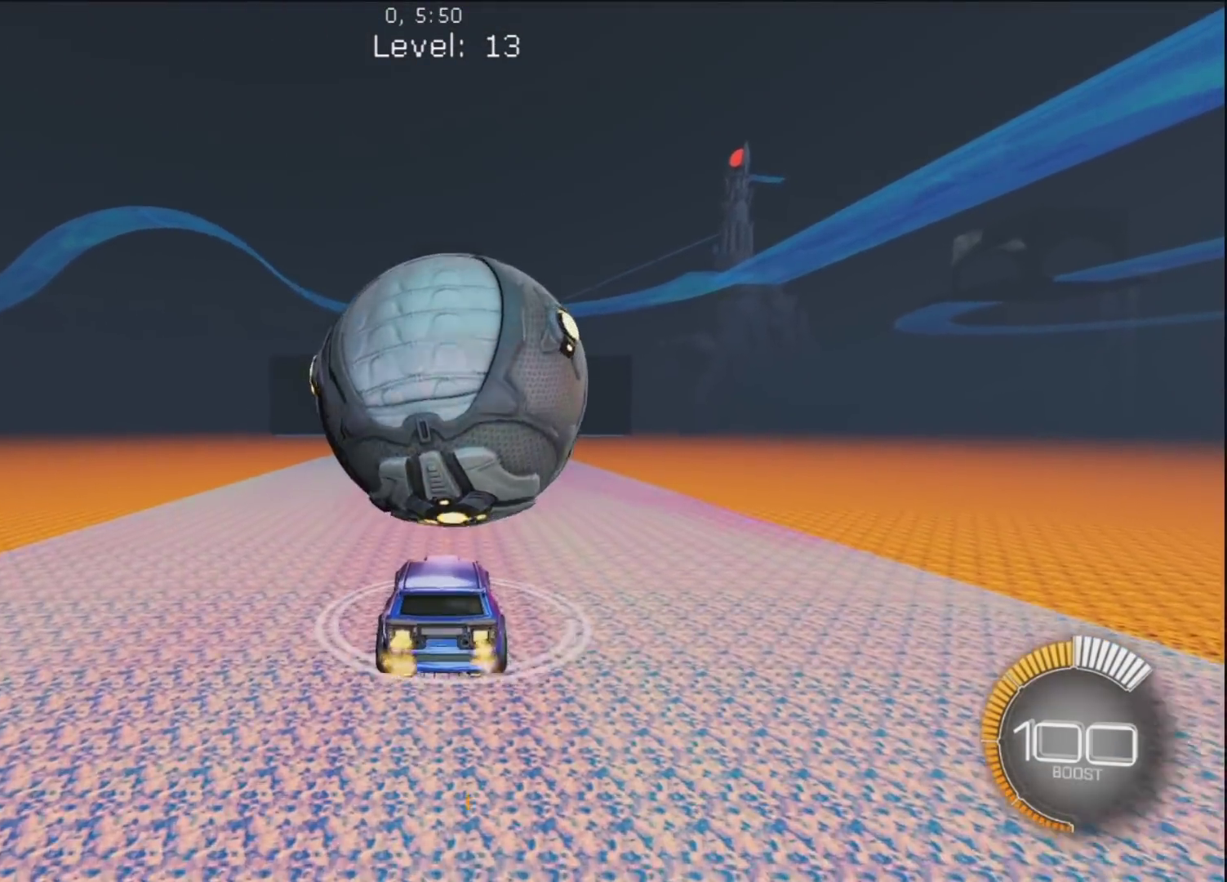
{"buttons": [], "left_stick": "center", "right_stick": "center", "events": [[133, "CIRCLE", "down"], [183, "left_stick", "up"], [250, "CIRCLE", "up"], [250, "R1", "up"], [283, "left_stick", "center"], [333, "left_stick", "up-right"], [383, "left_stick", "center"]]}
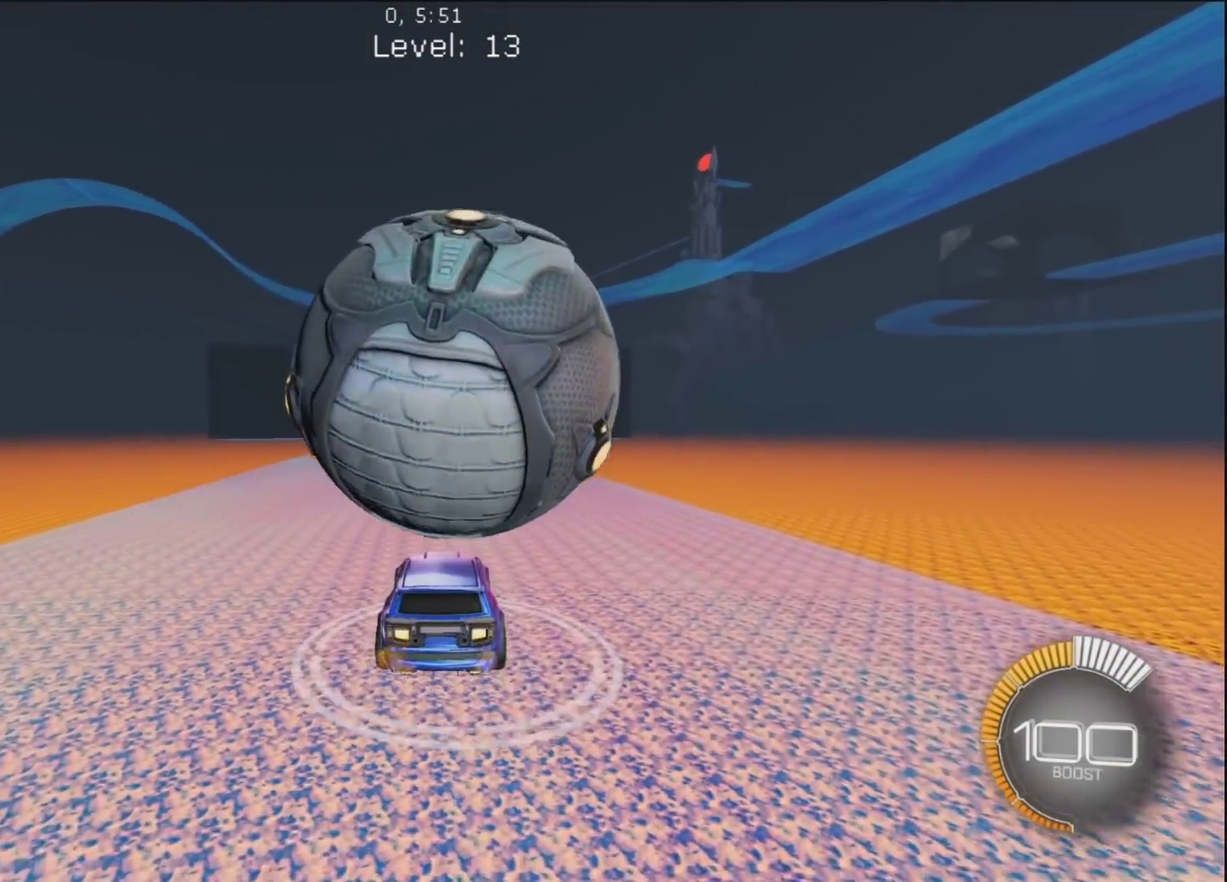
{"buttons": [], "left_stick": "left", "right_stick": "center", "events": [[50, "left_stick", "up"], [117, "left_stick", "center"], [483, "left_stick", "left"]]}
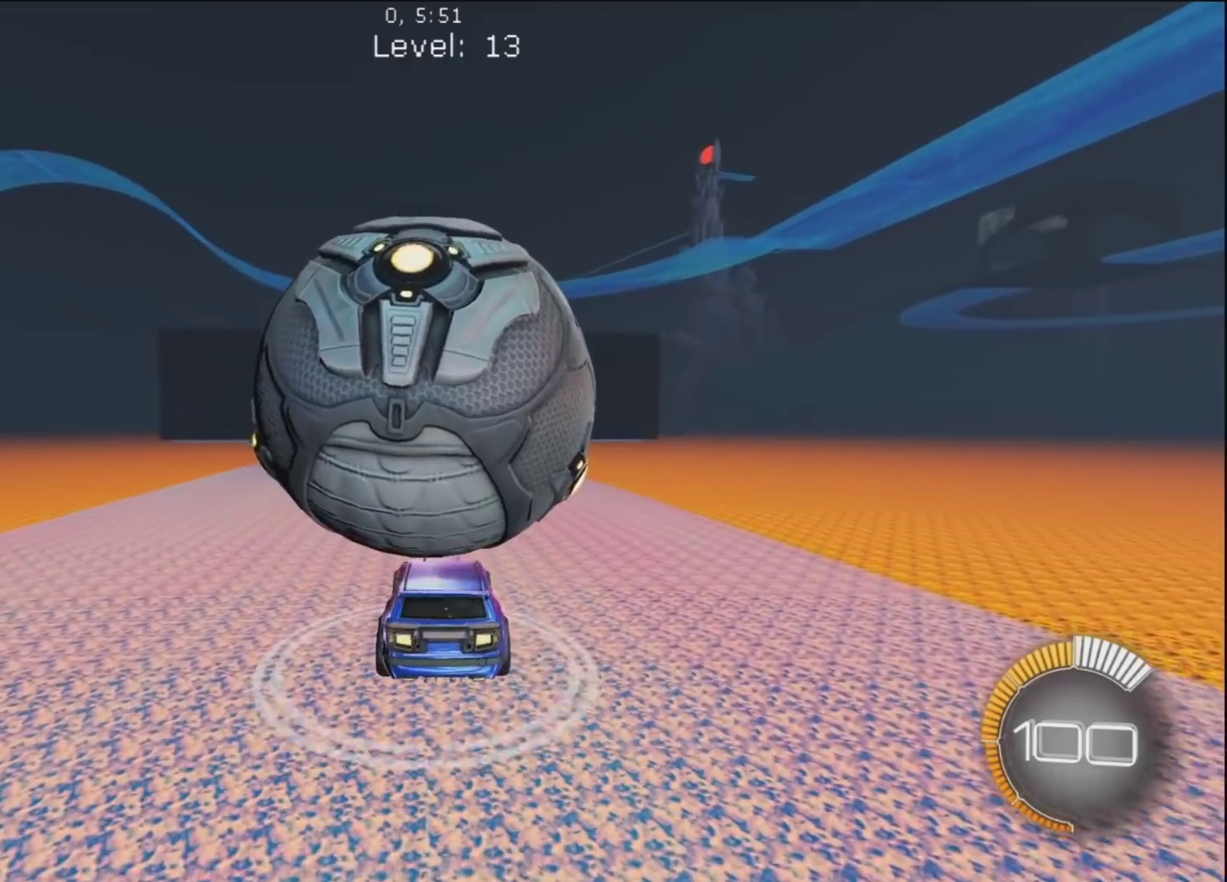
{"buttons": ["R1"], "left_stick": "center", "right_stick": "center", "events": [[33, "left_stick", "center"], [100, "R1", "down"], [183, "left_stick", "left"], [233, "left_stick", "center"], [350, "left_stick", "up-left"], [367, "R1", "up"], [433, "R1", "down"], [433, "left_stick", "center"]]}
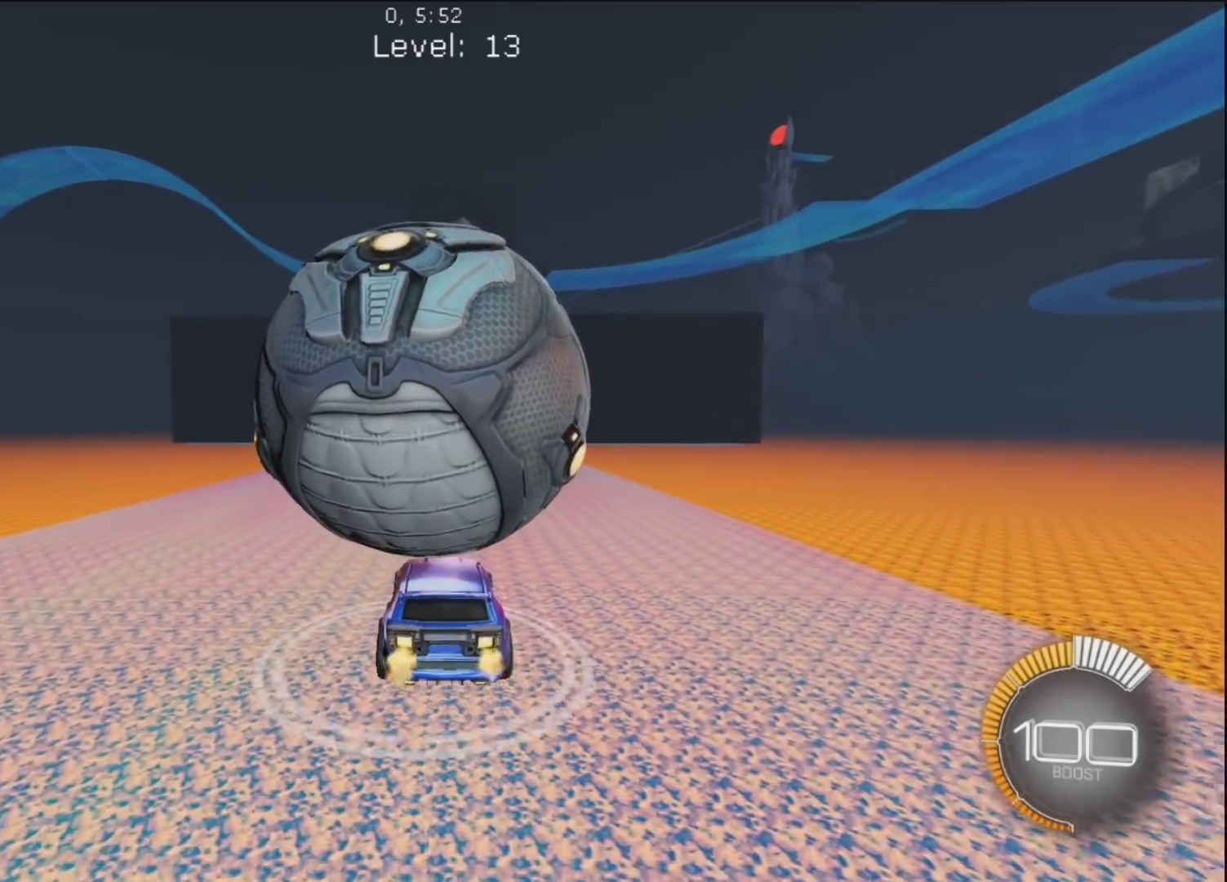
{"buttons": ["CROSS", "L2"], "left_stick": "down", "right_stick": "center", "events": [[83, "left_stick", "up"], [367, "left_stick", "center"], [383, "R1", "up"], [417, "left_stick", "down"], [433, "CROSS", "down"], [483, "L2", "down"]]}
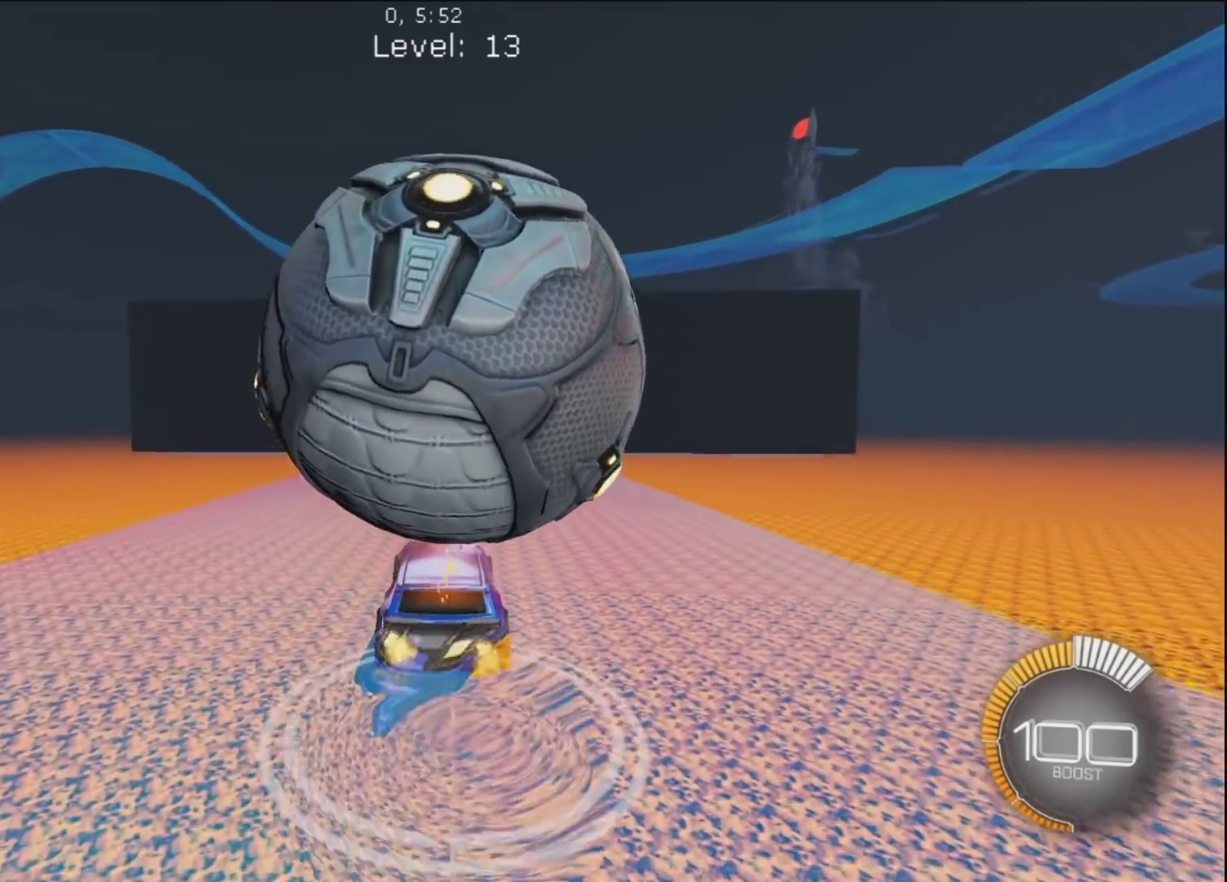
{"buttons": [], "left_stick": "center", "right_stick": "center", "events": [[83, "CROSS", "up"], [117, "CROSS", "down"], [283, "CROSS", "up"], [400, "L2", "up"], [467, "left_stick", "center"]]}
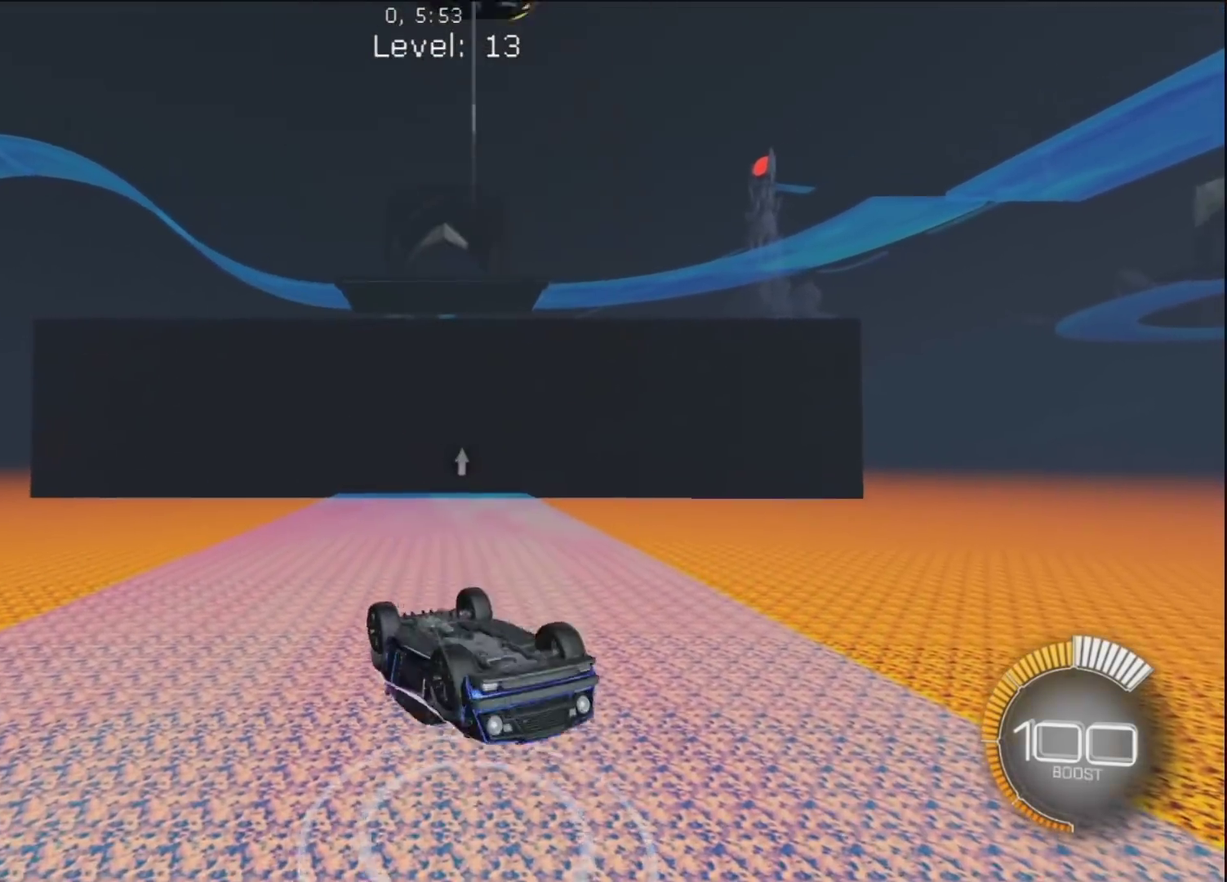
{"buttons": ["TRIANGLE", "R1"], "left_stick": "down", "right_stick": "center", "events": [[117, "R1", "down"], [217, "left_stick", "up-right"], [250, "L1", "down"], [333, "L1", "up"], [383, "left_stick", "down"], [417, "TRIANGLE", "down"]]}
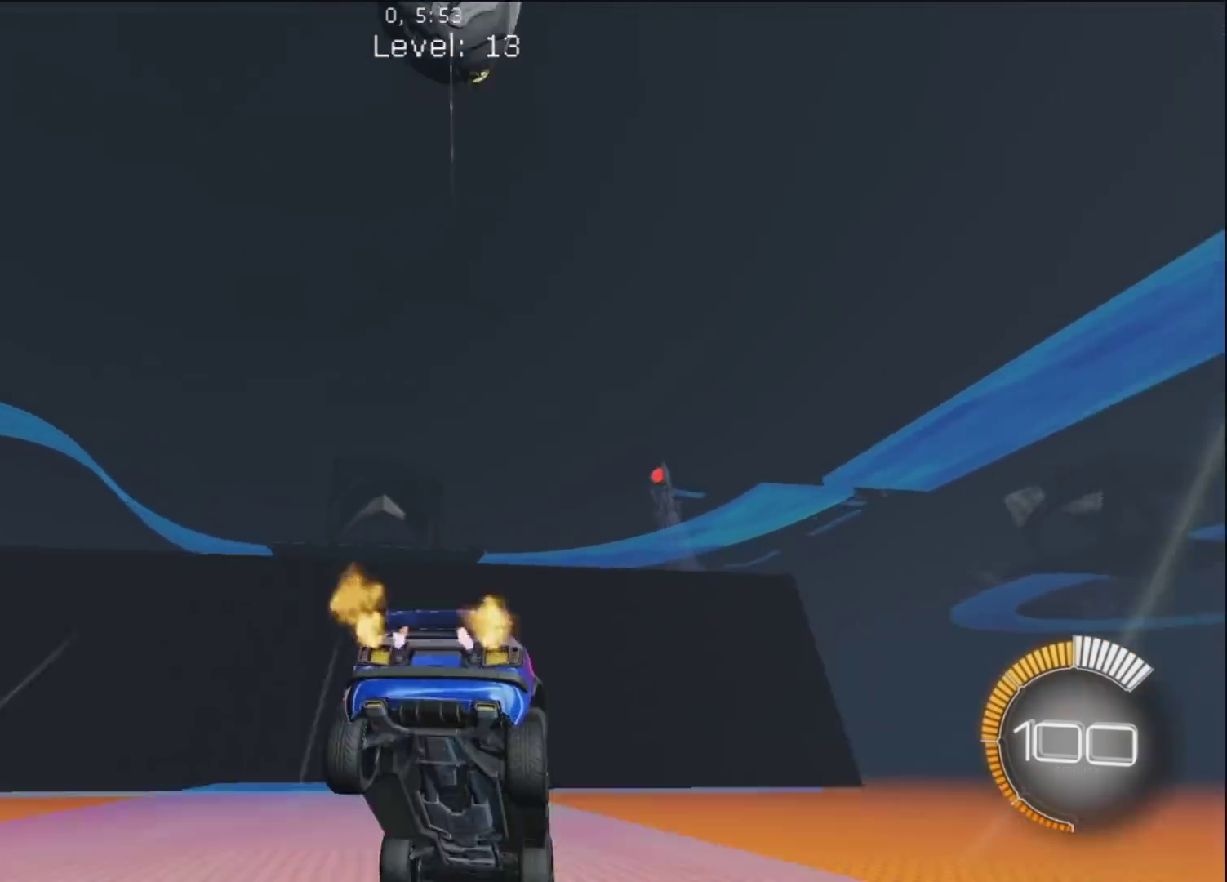
{"buttons": ["CROSS"], "left_stick": "down", "right_stick": "center", "events": [[17, "TRIANGLE", "up"], [100, "left_stick", "center"], [167, "R1", "up"], [350, "CROSS", "down"], [350, "left_stick", "down"]]}
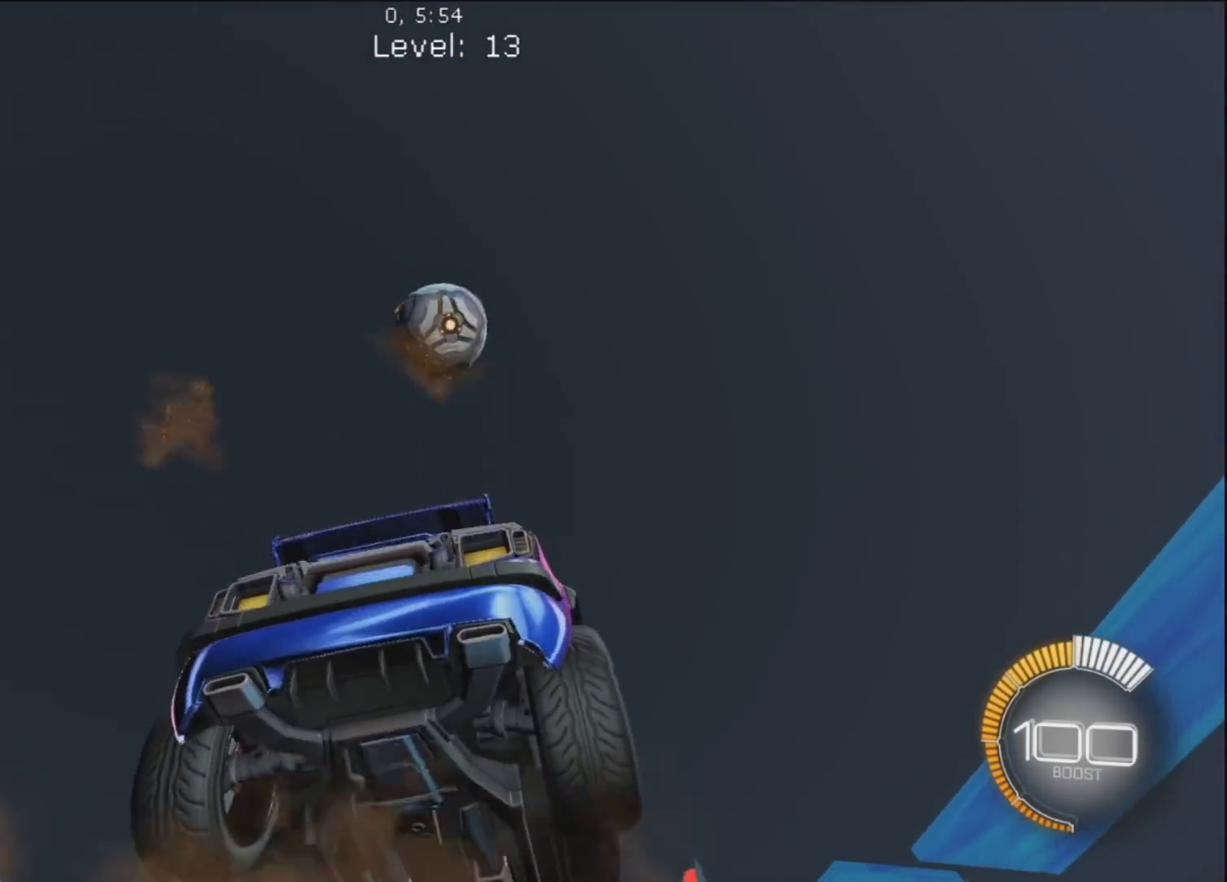
{"buttons": ["CROSS", "CIRCLE"], "left_stick": "down-right", "right_stick": "center", "events": [[33, "CROSS", "up"], [50, "left_stick", "center"], [67, "CROSS", "down"], [100, "left_stick", "down"], [117, "CIRCLE", "down"], [250, "left_stick", "left"], [300, "left_stick", "up-left"], [483, "left_stick", "down-right"]]}